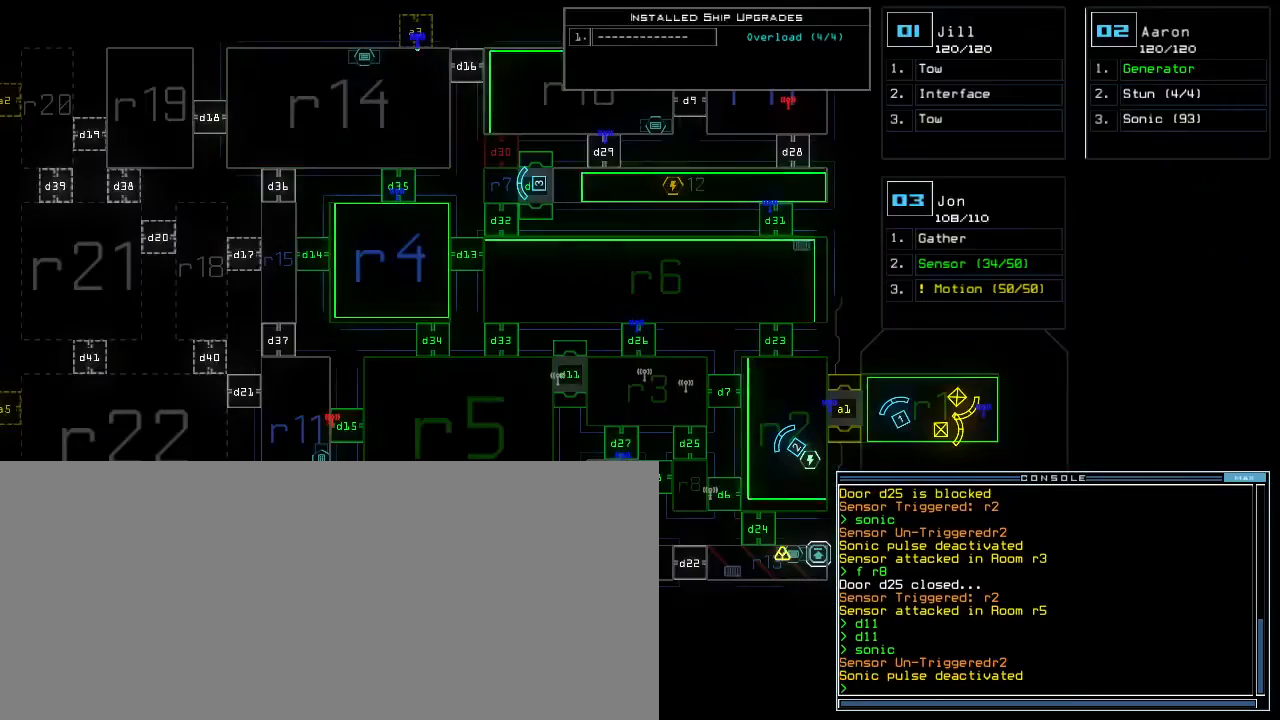
Gameplay with keyboard; each line is a JSON object with the keys held at the frame after it. "events" lists presses ("down") and releases ("up") of ".", "0", "1", "2", "3", "4", "5", "6", "7", "8", "9", "a", "b", "backspace", "c", "caps_lock", "comma", "ctrl_l", "ctrl_r", "d", "down", "e", "equals", "escape", "f", "f8", "g", "h", "i", "j", "k", "l", "left", "m", "minus", "n", "o", "p", "q", "quote", "r", "return", "right", "s", "semicolon", "shift_l", "shift_r", "space", "t", "tab", "tilde", "u", "up", "v", "w", "x", "y" and "z" between this image and that frame as [ms after this image, input, new state], when the widget could be followed in between. No other keys are recorded. Mouse input is not recorded. Not read: other_keys.
{"keys": [], "events": []}
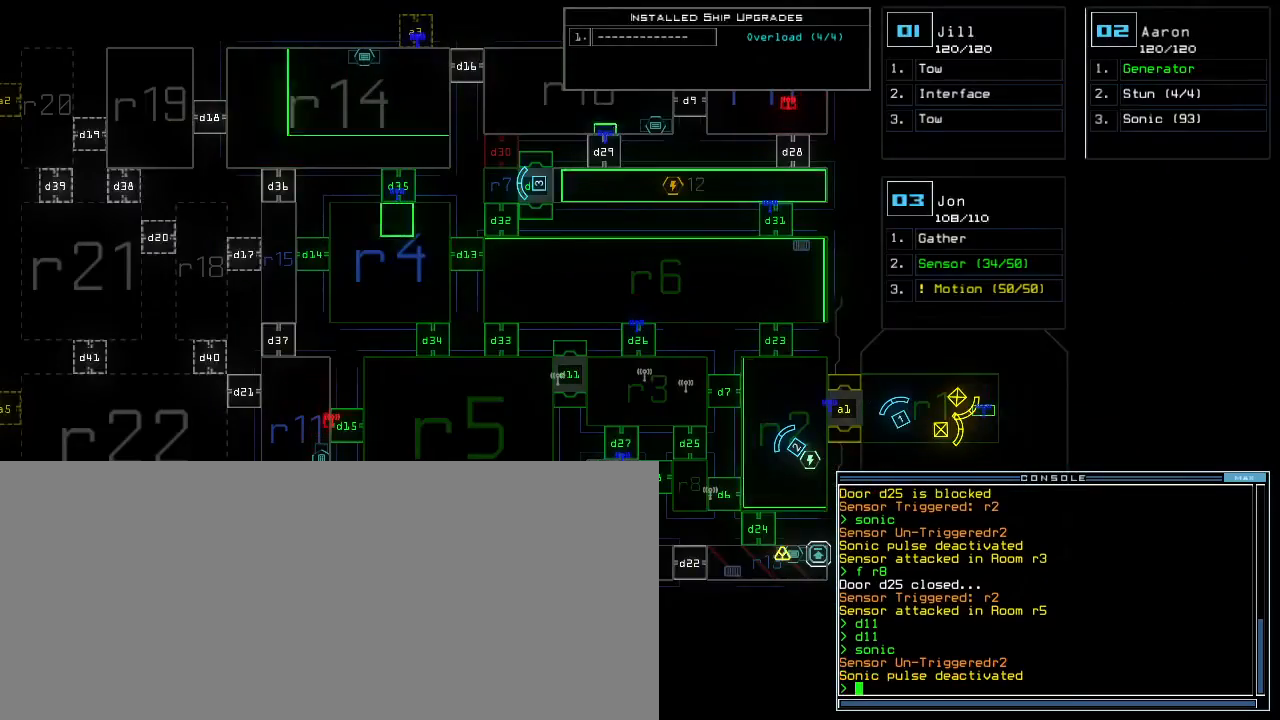
{"keys": [], "events": []}
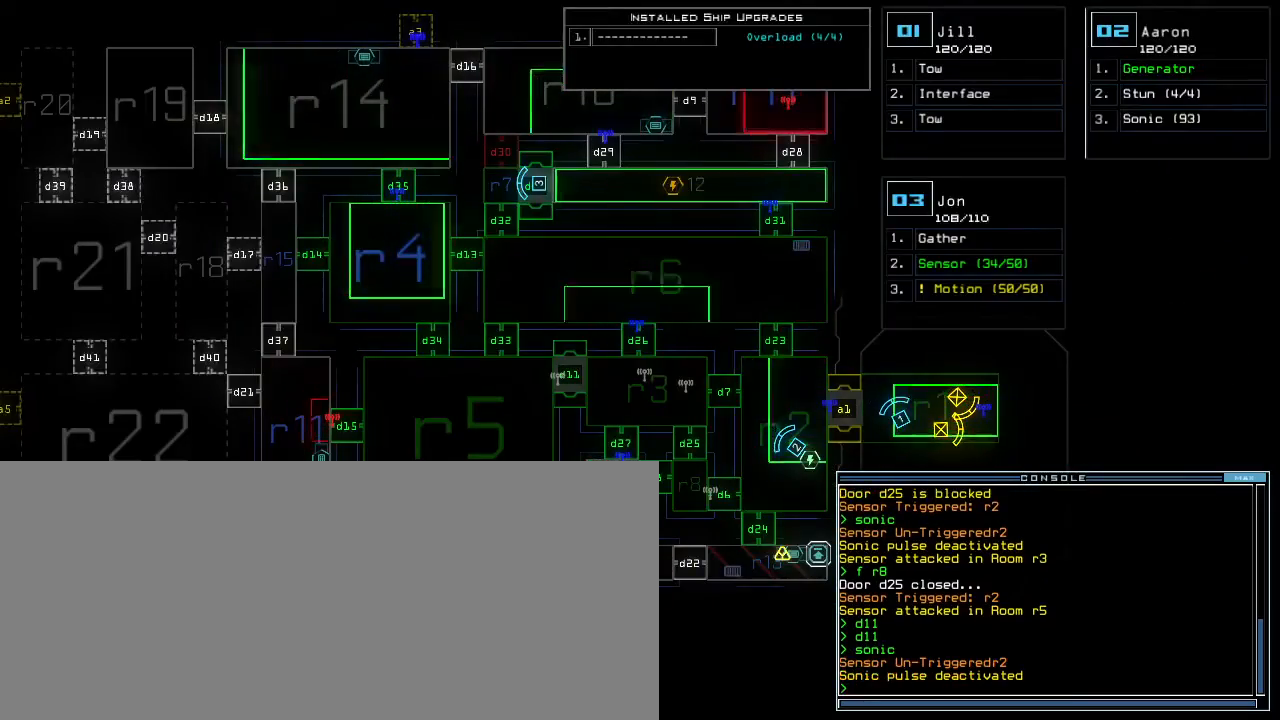
{"keys": [], "events": [[417, "d", "down"], [467, "d", "up"]]}
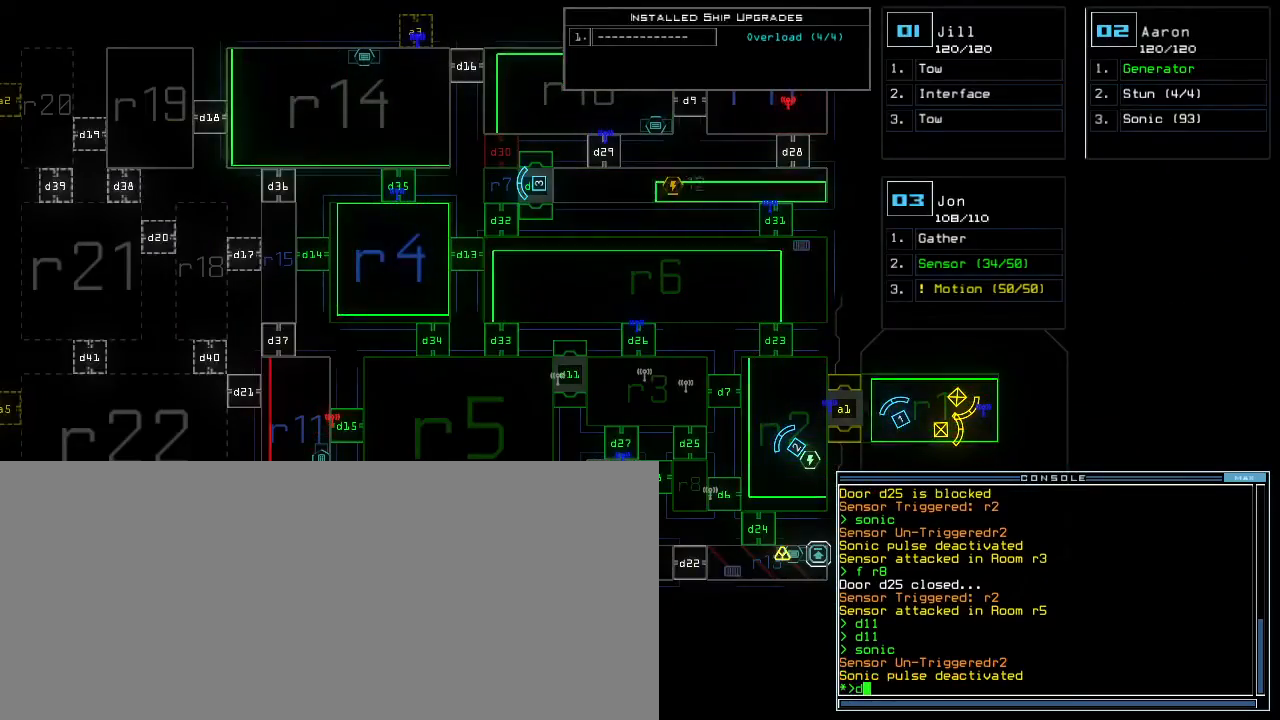
{"keys": [], "events": [[150, "1", "down"], [200, "1", "up"], [250, "1", "down"], [333, "1", "up"]]}
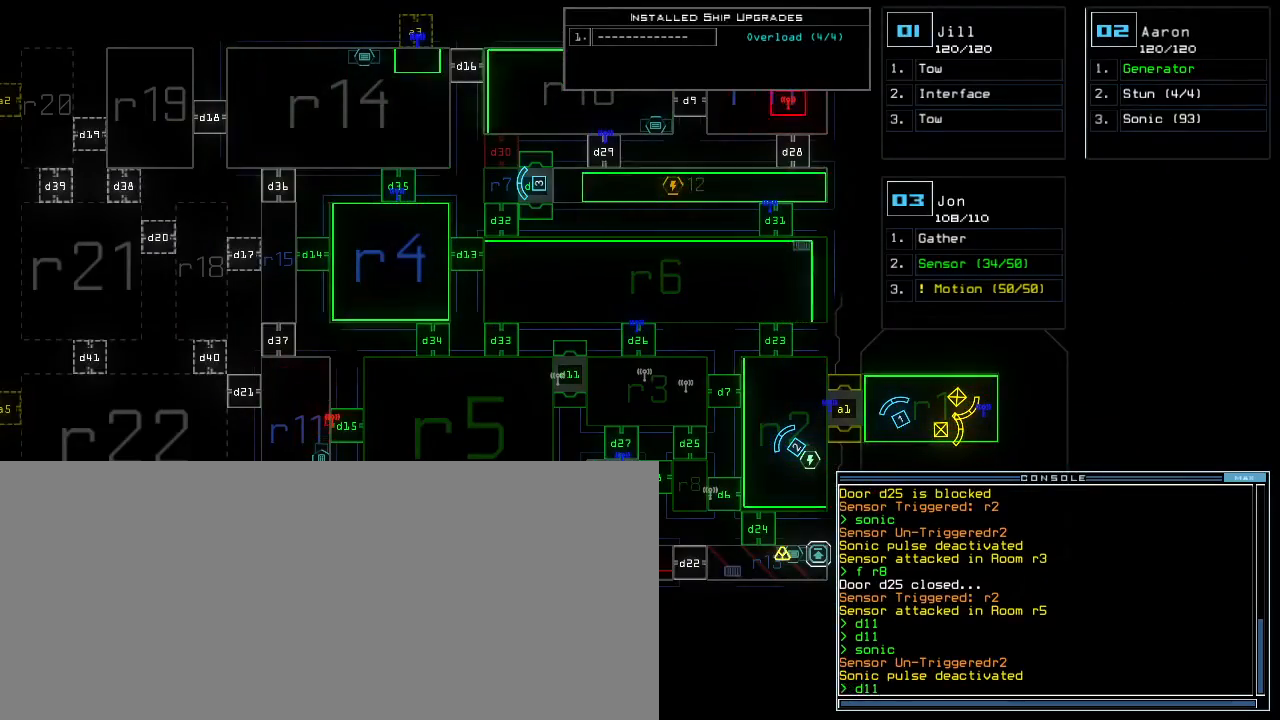
{"keys": [], "events": []}
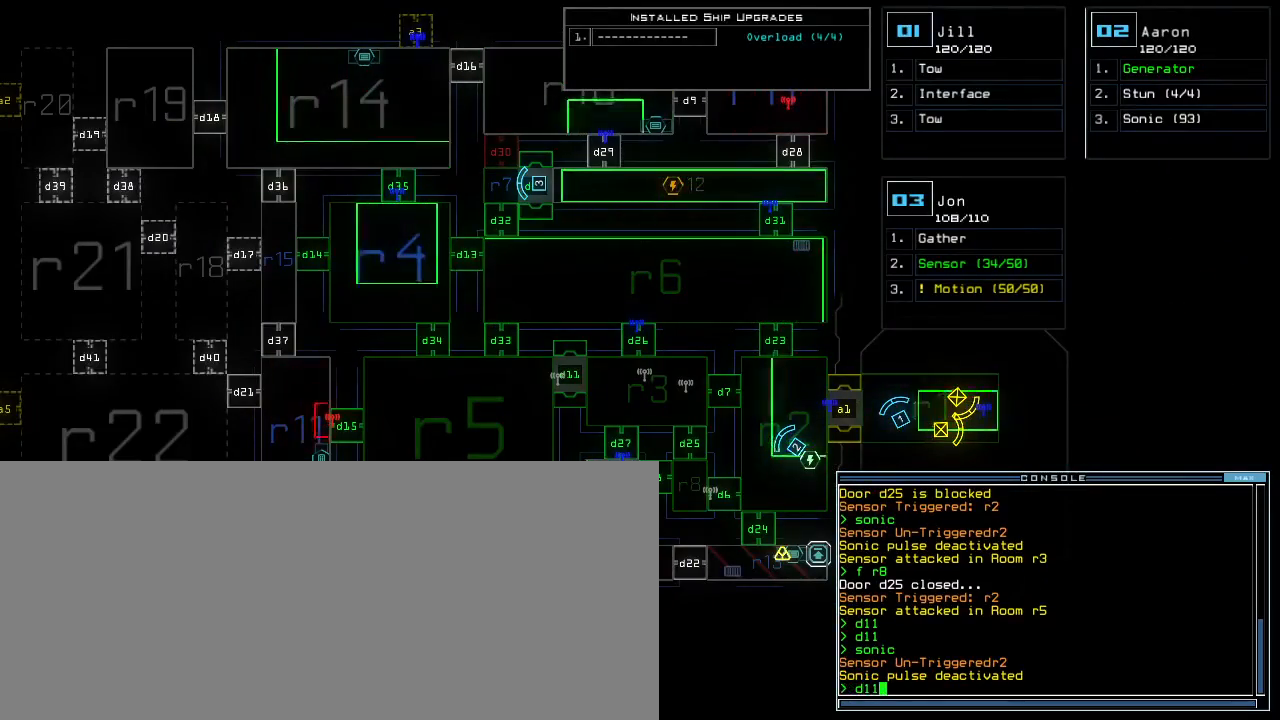
{"keys": [], "events": [[333, "return", "down"], [417, "return", "up"]]}
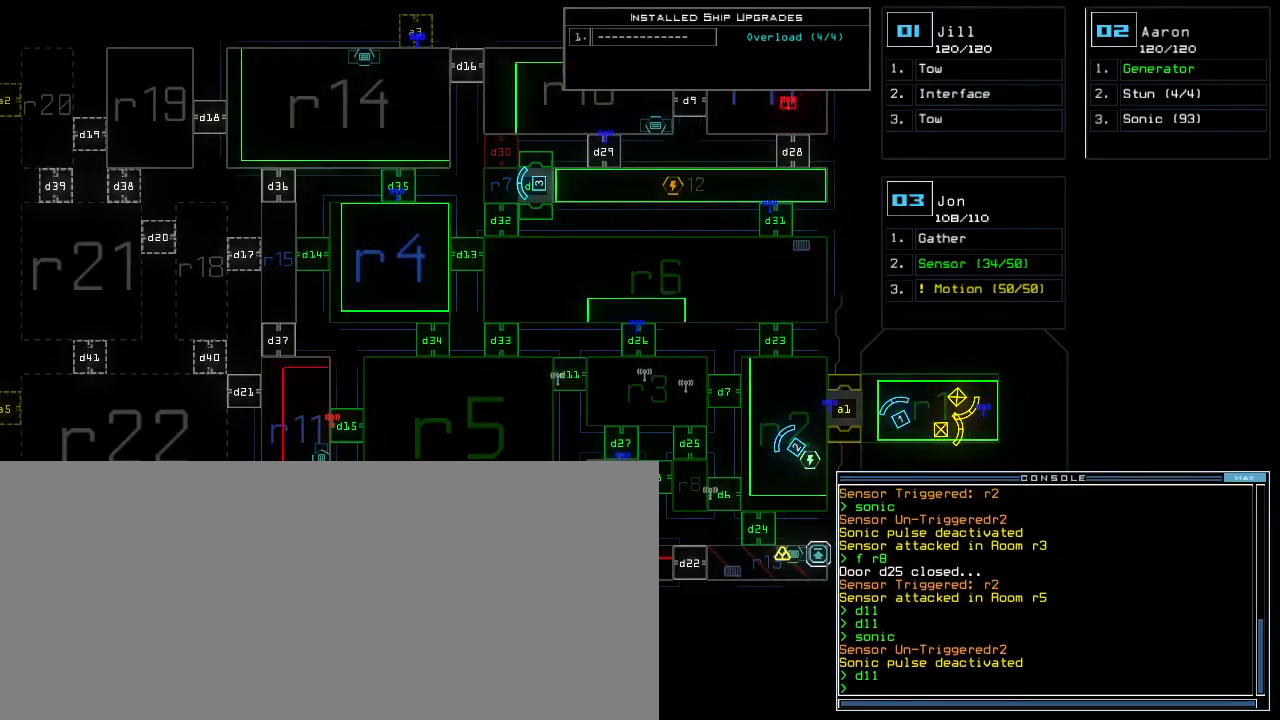
{"keys": [], "events": []}
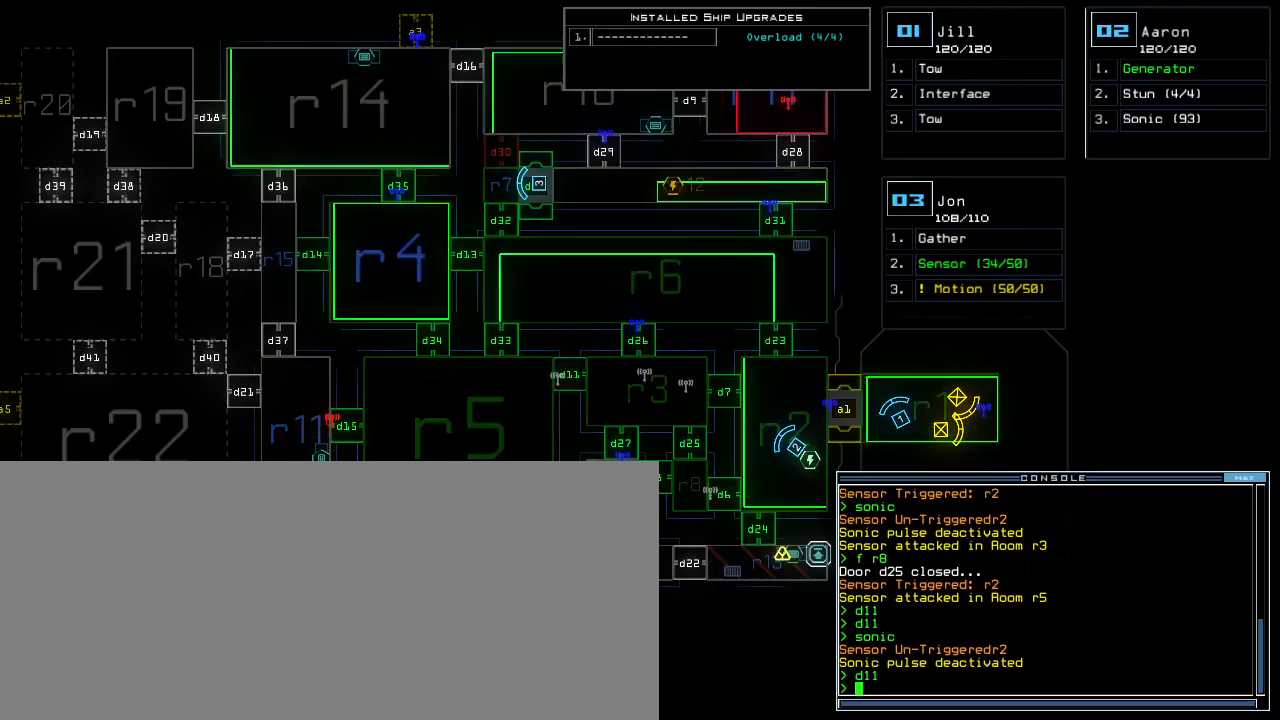
{"keys": [], "events": []}
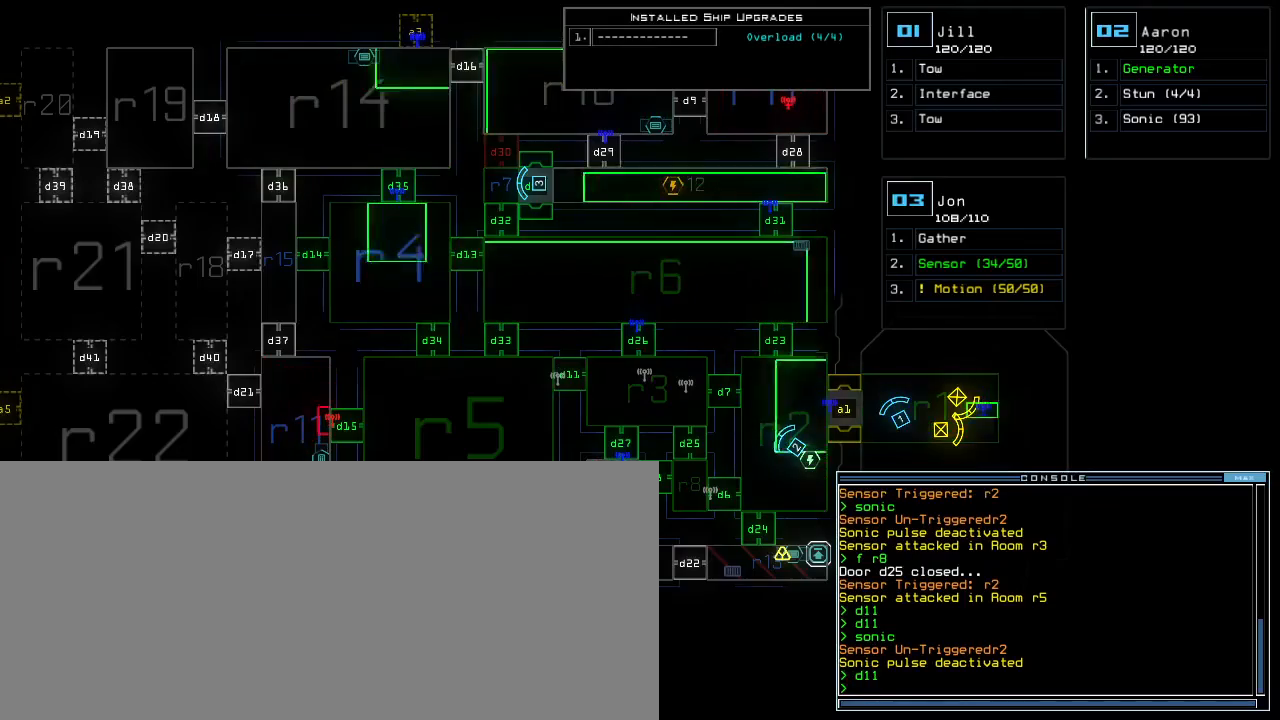
{"keys": [], "events": [[250, "d", "down"], [333, "d", "up"]]}